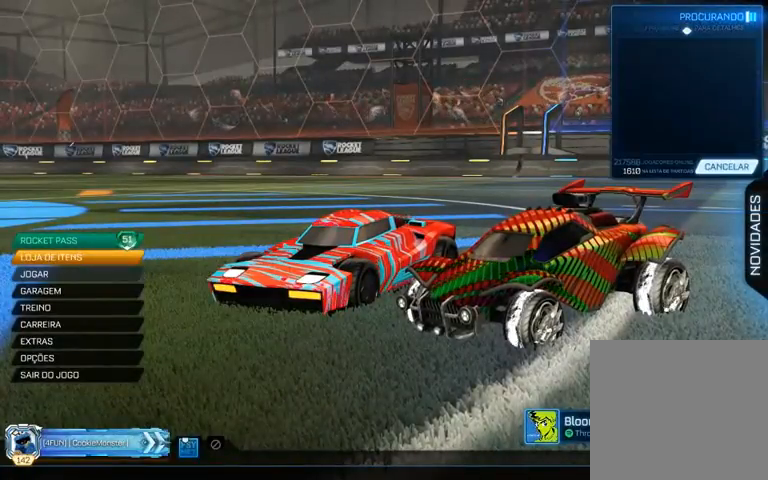
Gameplay with a controller (Xbox layout); each line is a JSON object with the inputs held at the frame after it. "events" lists button and stick changes between this image and that frame as [ms after this image, input, new state], when the widget could be followed in between.
{"buttons": [], "left_stick": "center", "right_stick": "center", "events": [[300, "A", "down"], [367, "A", "up"]]}
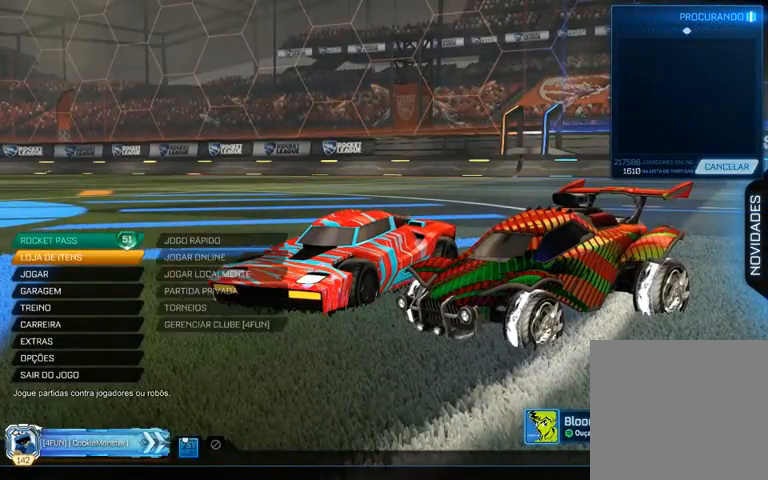
{"buttons": [], "left_stick": "center", "right_stick": "center", "events": []}
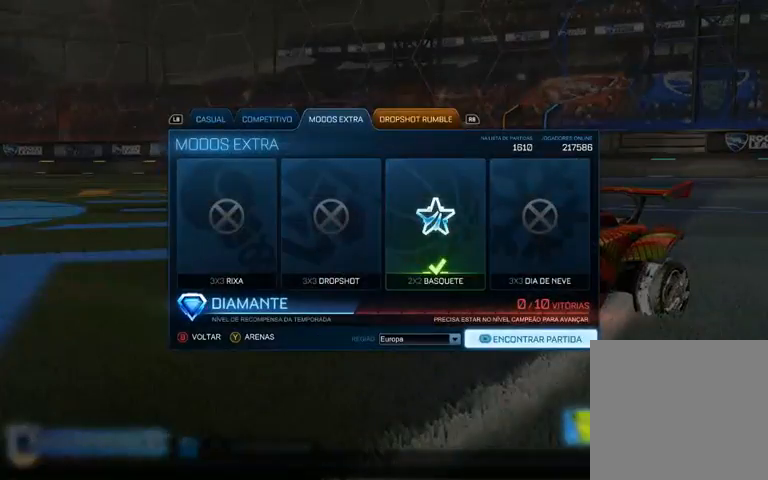
{"buttons": [], "left_stick": "center", "right_stick": "center", "events": [[167, "A", "down"], [267, "A", "up"]]}
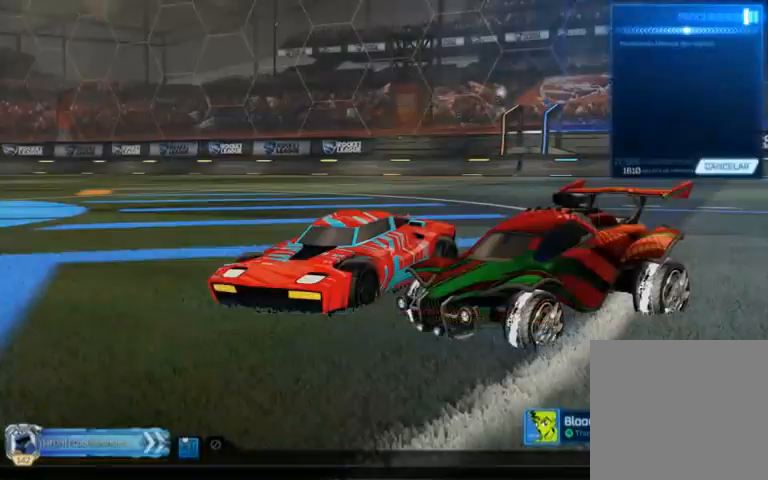
{"buttons": [], "left_stick": "down", "right_stick": "center", "events": [[467, "left_stick", "down"]]}
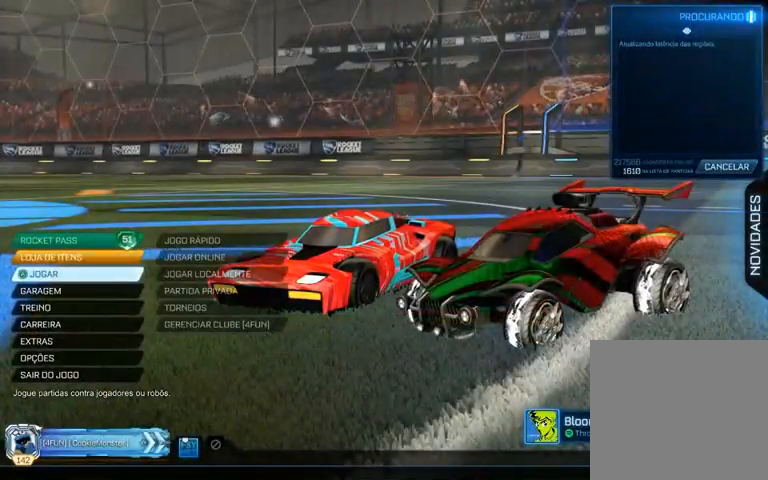
{"buttons": [], "left_stick": "center", "right_stick": "center", "events": [[400, "left_stick", "center"]]}
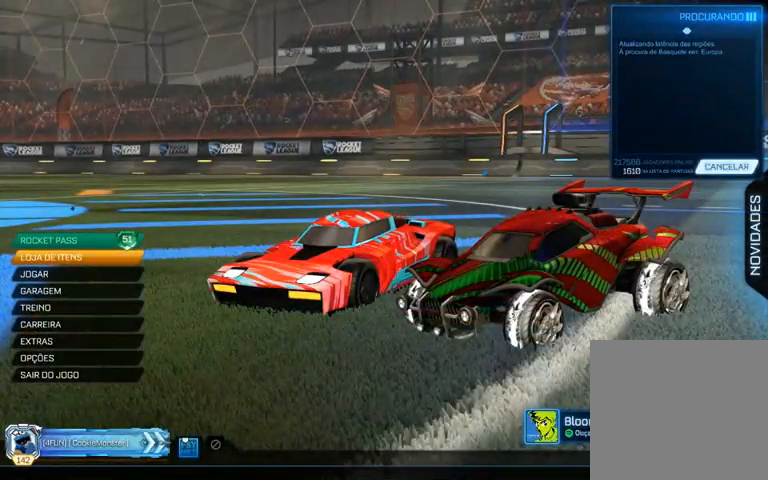
{"buttons": [], "left_stick": "up-left", "right_stick": "center", "events": [[67, "left_stick", "down"], [167, "left_stick", "center"], [300, "left_stick", "down-left"], [467, "left_stick", "up-left"]]}
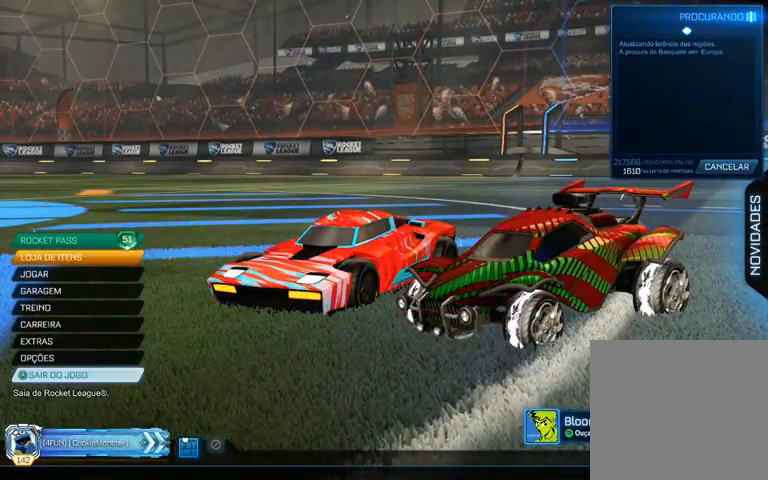
{"buttons": [], "left_stick": "center", "right_stick": "center", "events": [[67, "left_stick", "center"], [300, "left_stick", "up"], [433, "left_stick", "center"]]}
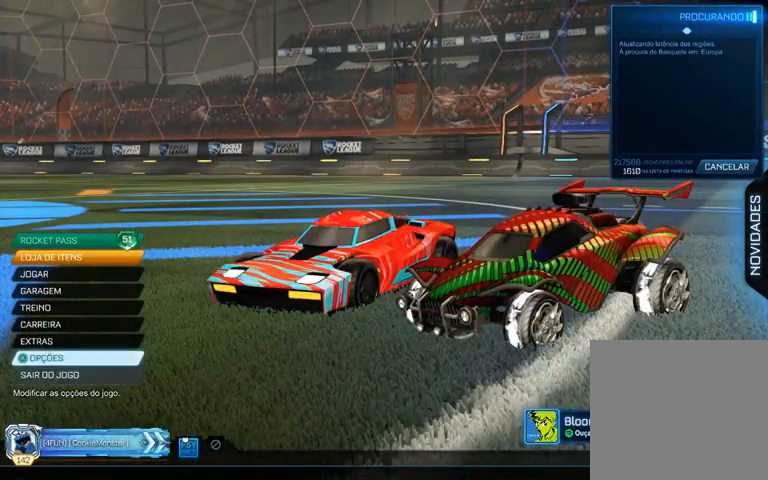
{"buttons": [], "left_stick": "center", "right_stick": "center", "events": []}
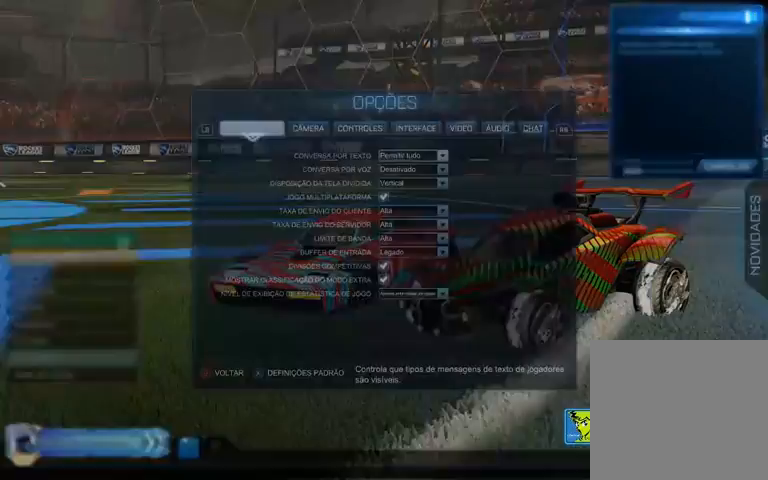
{"buttons": [], "left_stick": "center", "right_stick": "center", "events": []}
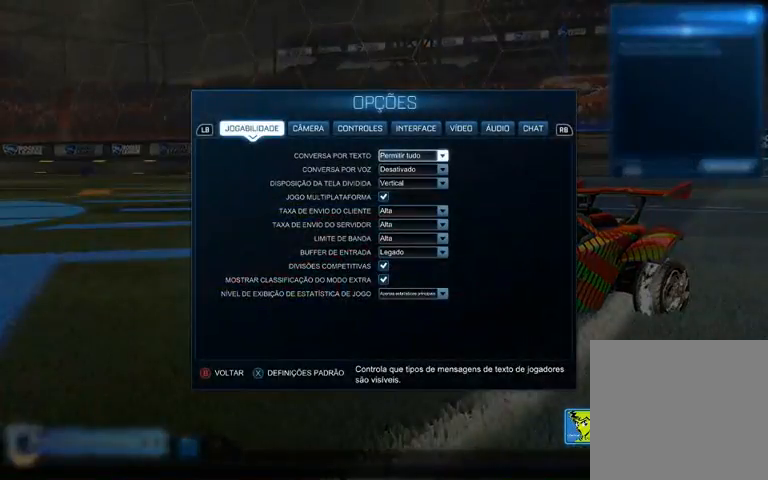
{"buttons": [], "left_stick": "center", "right_stick": "center", "events": [[333, "left_stick", "down"], [400, "left_stick", "center"]]}
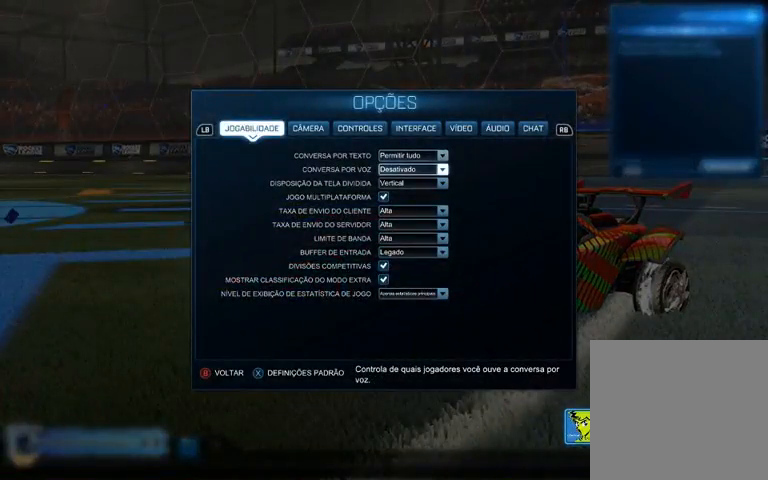
{"buttons": [], "left_stick": "center", "right_stick": "center", "events": [[200, "R1", "down"], [200, "R2", "down"], [233, "R1", "up"], [233, "R2", "up"], [300, "R1", "down"], [300, "R2", "down"], [367, "R1", "up"], [367, "R2", "up"]]}
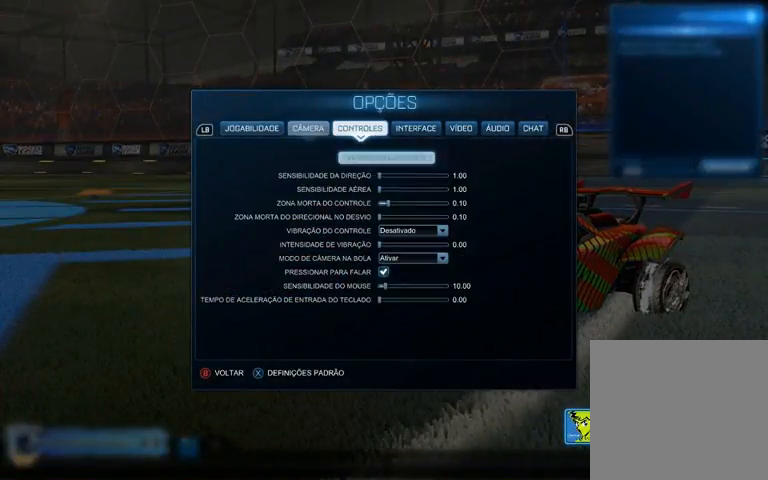
{"buttons": [], "left_stick": "center", "right_stick": "center", "events": []}
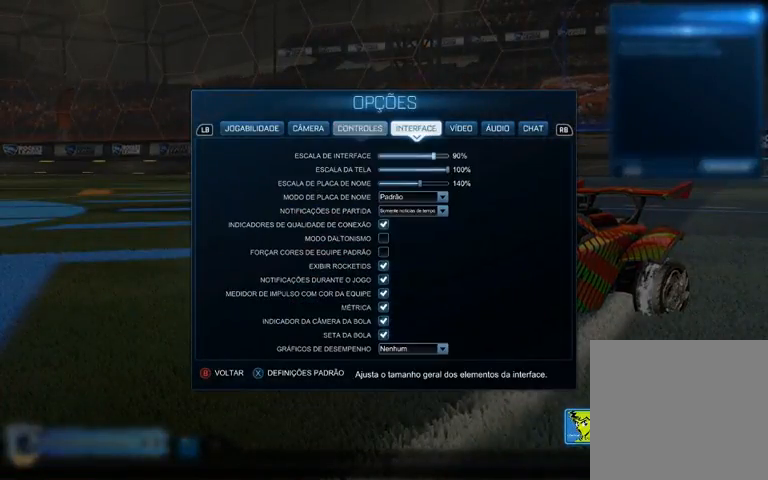
{"buttons": [], "left_stick": "down", "right_stick": "center", "events": [[267, "left_stick", "down"]]}
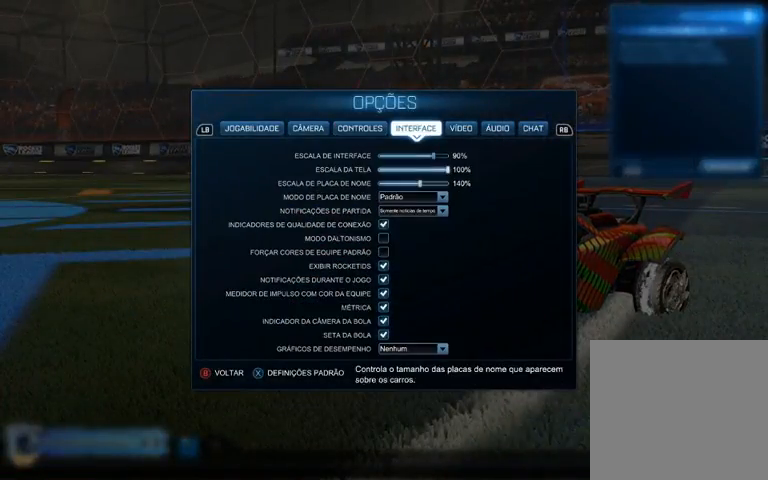
{"buttons": [], "left_stick": "down", "right_stick": "center", "events": [[133, "left_stick", "center"], [200, "left_stick", "down"], [300, "left_stick", "center"], [500, "left_stick", "down"]]}
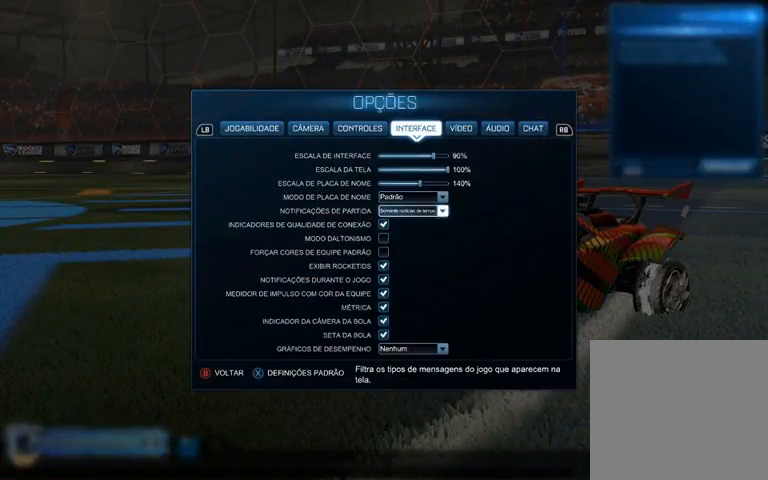
{"buttons": [], "left_stick": "down", "right_stick": "center", "events": [[233, "left_stick", "center"], [367, "left_stick", "down"]]}
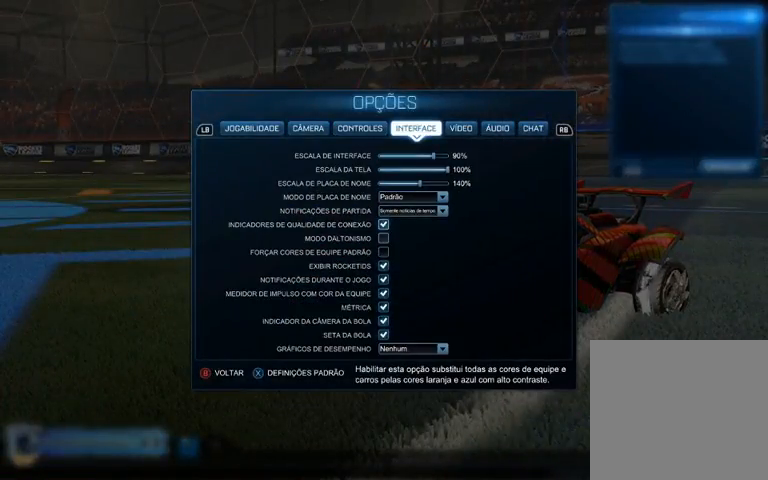
{"buttons": [], "left_stick": "center", "right_stick": "center", "events": [[67, "left_stick", "center"], [133, "A", "down"], [167, "A", "up"]]}
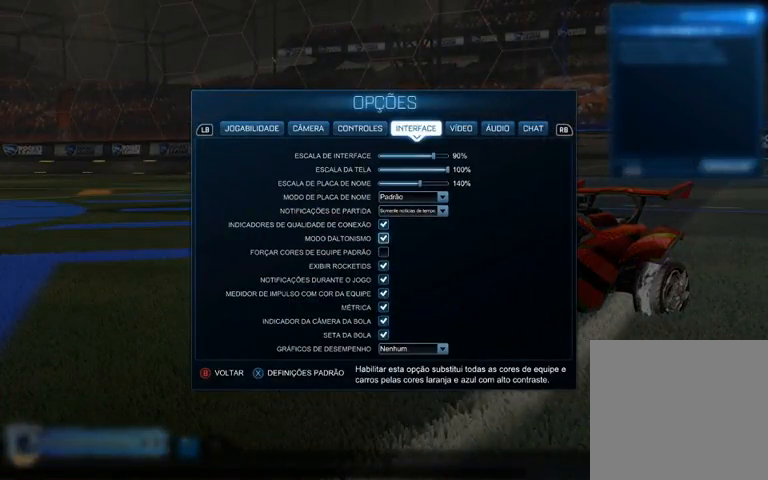
{"buttons": [], "left_stick": "center", "right_stick": "center", "events": [[267, "A", "down"], [300, "A", "up"]]}
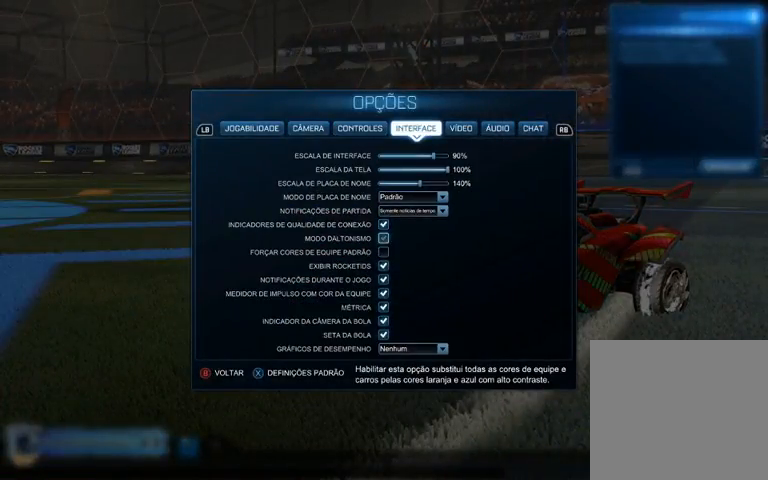
{"buttons": [], "left_stick": "center", "right_stick": "center", "events": [[167, "left_stick", "down"], [333, "A", "down"], [367, "left_stick", "center"], [400, "A", "up"]]}
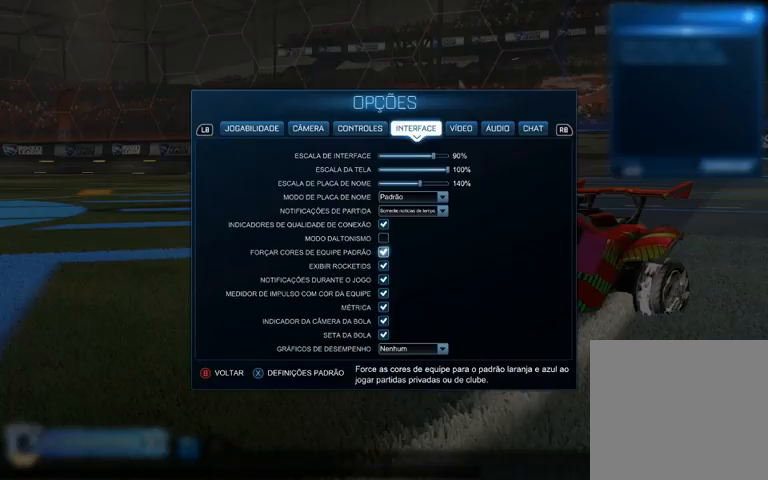
{"buttons": [], "left_stick": "center", "right_stick": "center", "events": [[167, "left_stick", "up"], [267, "left_stick", "center"], [300, "A", "down"], [367, "A", "up"]]}
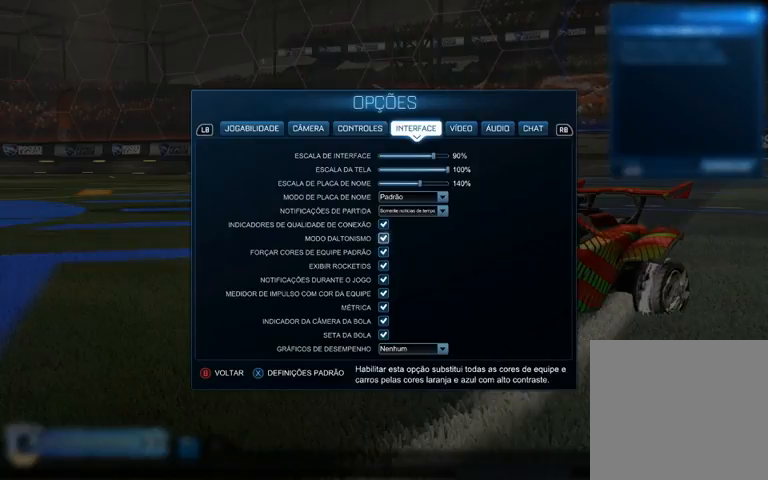
{"buttons": [], "left_stick": "center", "right_stick": "right", "events": [[333, "right_stick", "right"]]}
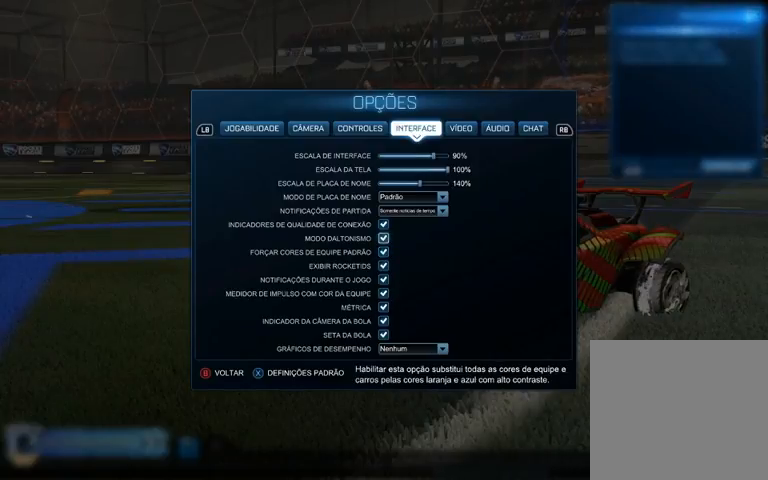
{"buttons": [], "left_stick": "center", "right_stick": "center", "events": [[67, "right_stick", "center"], [267, "B", "down"], [300, "B", "up"]]}
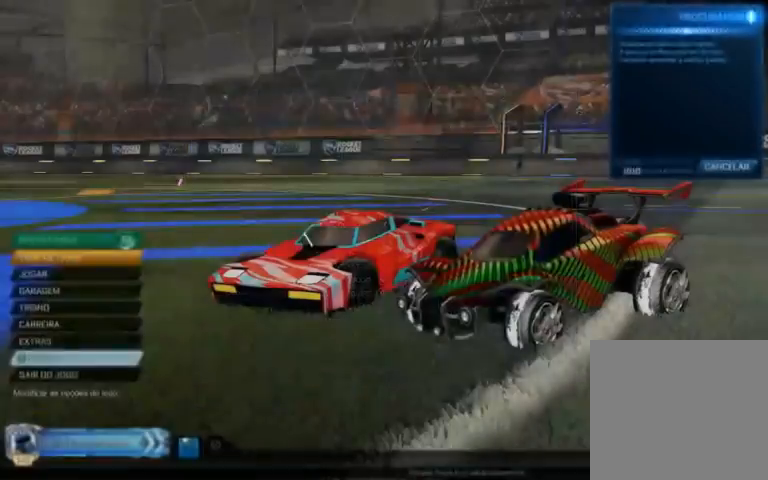
{"buttons": [], "left_stick": "center", "right_stick": "left", "events": [[267, "right_stick", "left"]]}
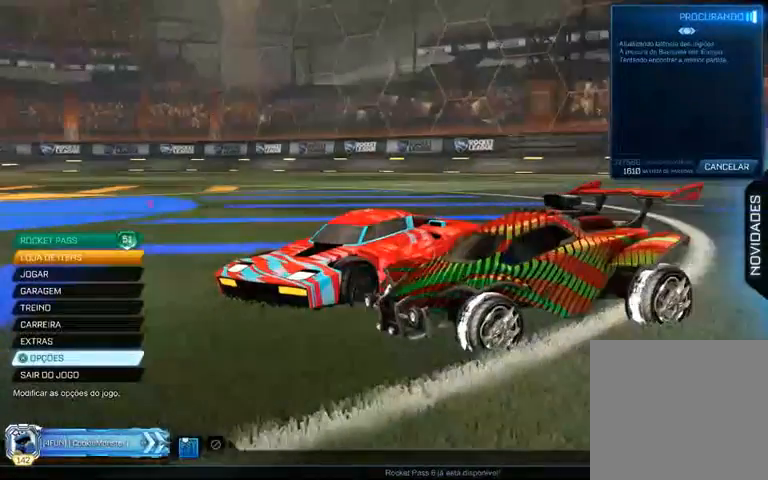
{"buttons": [], "left_stick": "center", "right_stick": "left", "events": []}
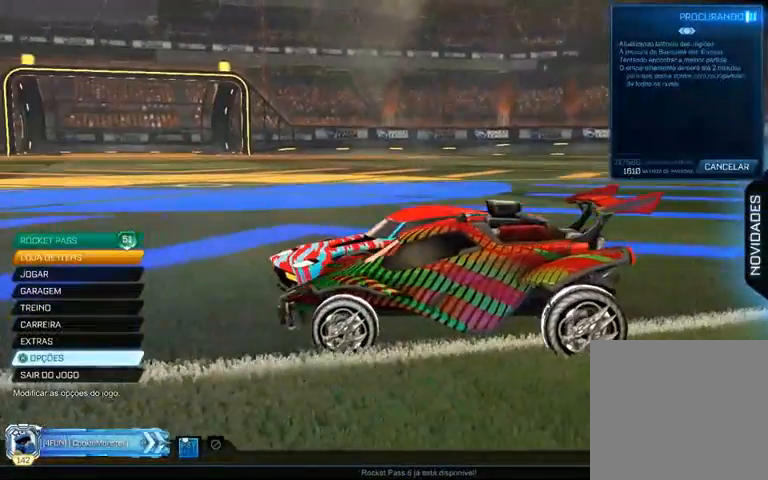
{"buttons": [], "left_stick": "center", "right_stick": "down", "events": [[67, "right_stick", "center"], [500, "right_stick", "down"]]}
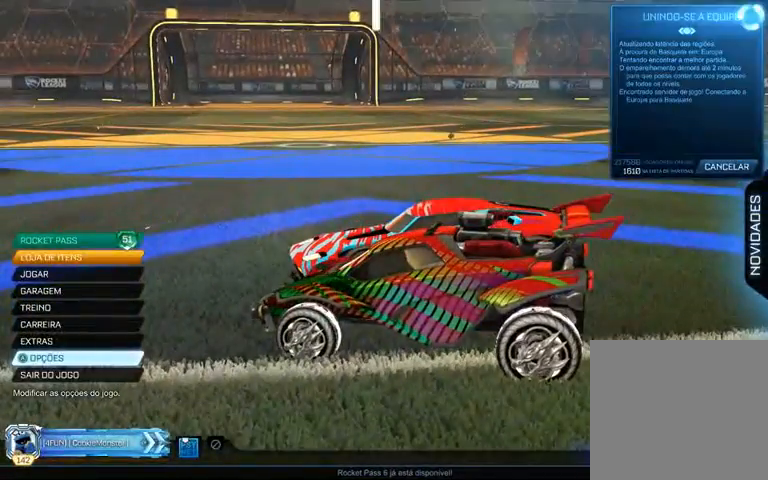
{"buttons": [], "left_stick": "center", "right_stick": "center", "events": [[167, "right_stick", "center"]]}
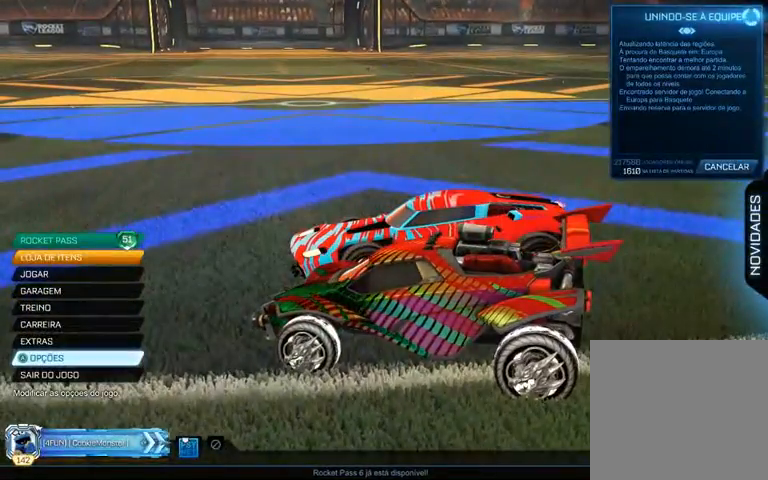
{"buttons": [], "left_stick": "center", "right_stick": "center", "events": []}
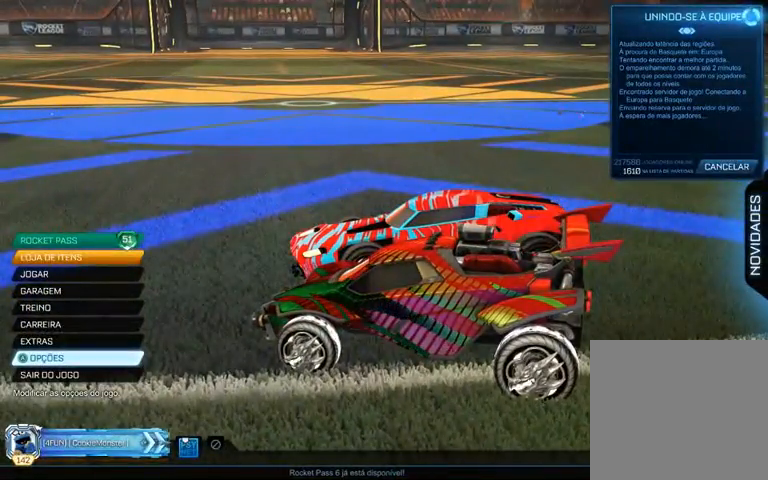
{"buttons": [], "left_stick": "center", "right_stick": "center", "events": []}
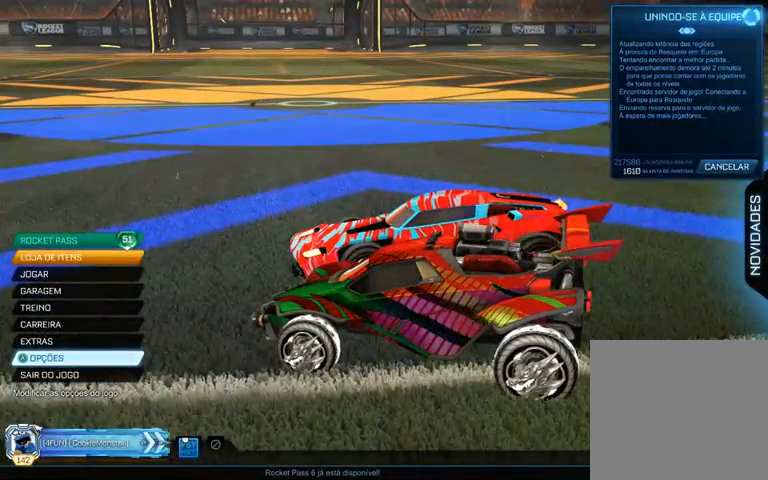
{"buttons": [], "left_stick": "center", "right_stick": "center", "events": []}
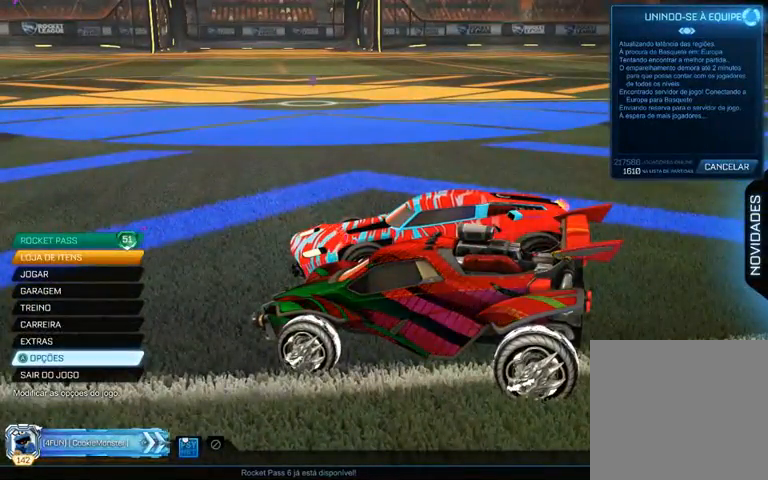
{"buttons": [], "left_stick": "center", "right_stick": "center", "events": []}
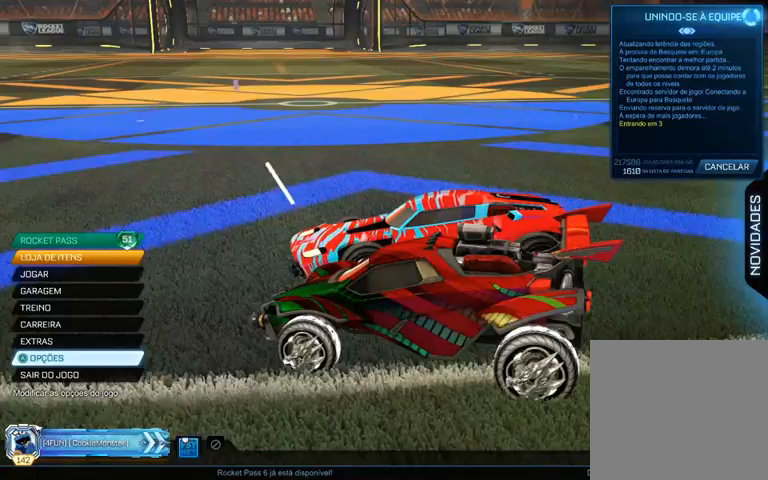
{"buttons": [], "left_stick": "center", "right_stick": "center", "events": []}
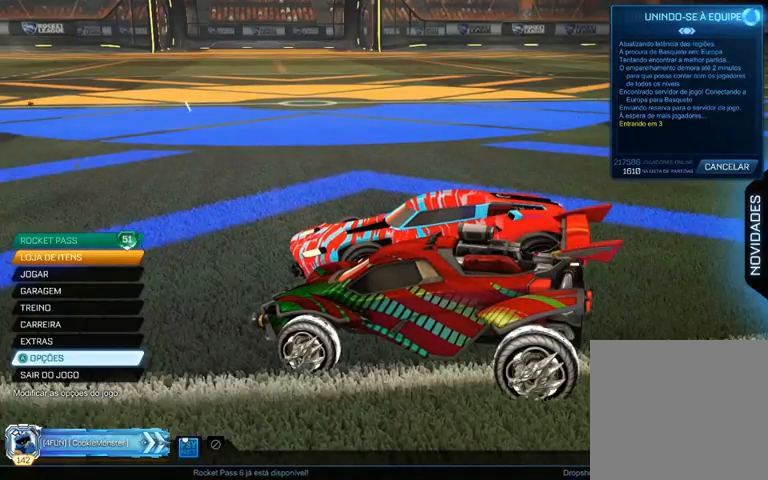
{"buttons": [], "left_stick": "center", "right_stick": "center", "events": []}